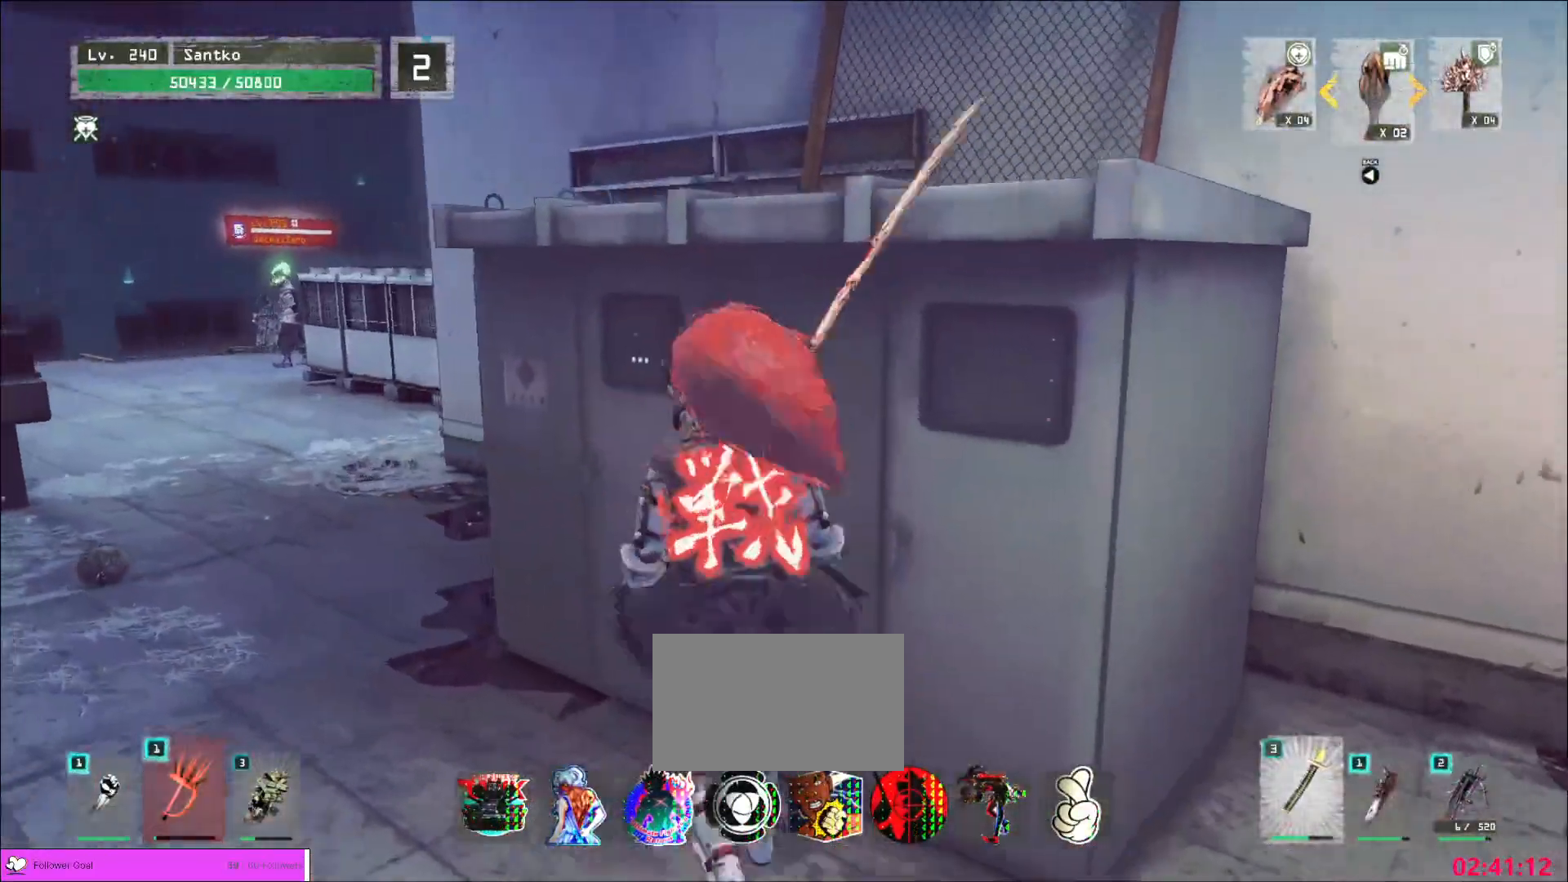
Gameplay with keyboard and mouse; each line is a JSON object with the keys and mouse buttons held at the frame after it. "events" lists presses ("down") and releases ("up") of "1", "2", "3", "4", "5", "a", "alt", "b", "c", "ctrl", "d", "e", "f", "g", "q", "r", "s", "shift", "space", "t", "tab", "v", "w", "x", "z", "mouse_left", "mouse_wheel", "mouse_right", "mouse_mb4" and "mouse_mb5" between this image and that frame as [ms after this image, input, new state], when the widget could be followed in between. "mouse_left", "mouse_wheel", "mouse_right", "mouse_mb4", "mouse_mb5" = the "left", "wheel", "right", "mb4", "mb5" buttons of the "mouse" list. No other keys are recorded. "wheel" means that the mouse wheel is clicked or scrolled. Not read: mouse_move.
{"keys": ["a", "ctrl", "w"], "mouse": [], "events": [[240, "a", "down"], [400, "ctrl", "down"], [400, "w", "down"]]}
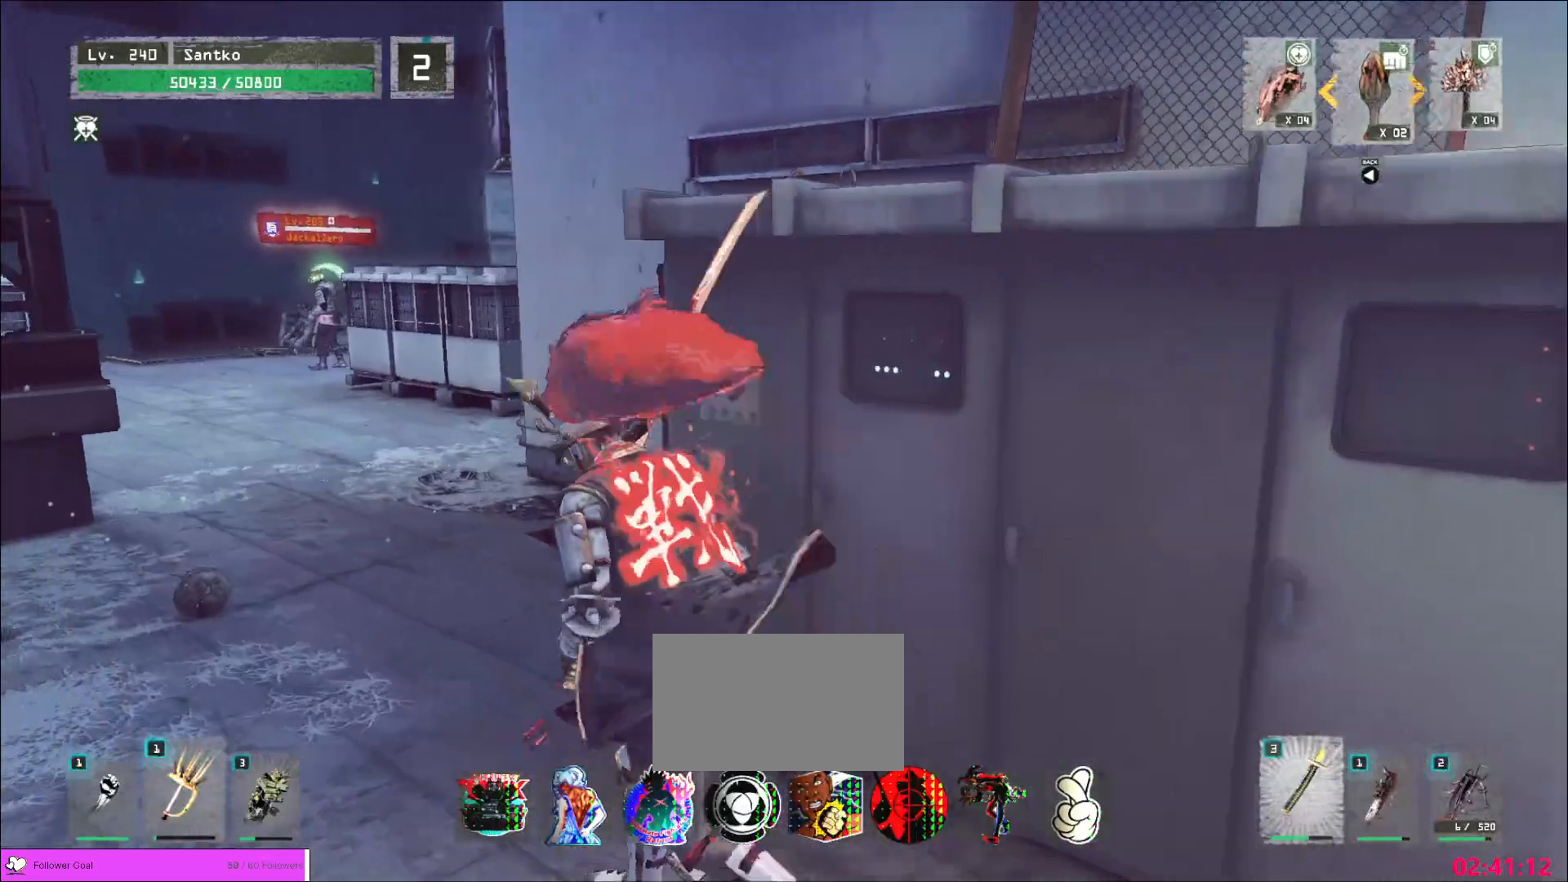
{"keys": ["w"], "mouse": [], "events": [[120, "ctrl", "up"], [200, "a", "up"]]}
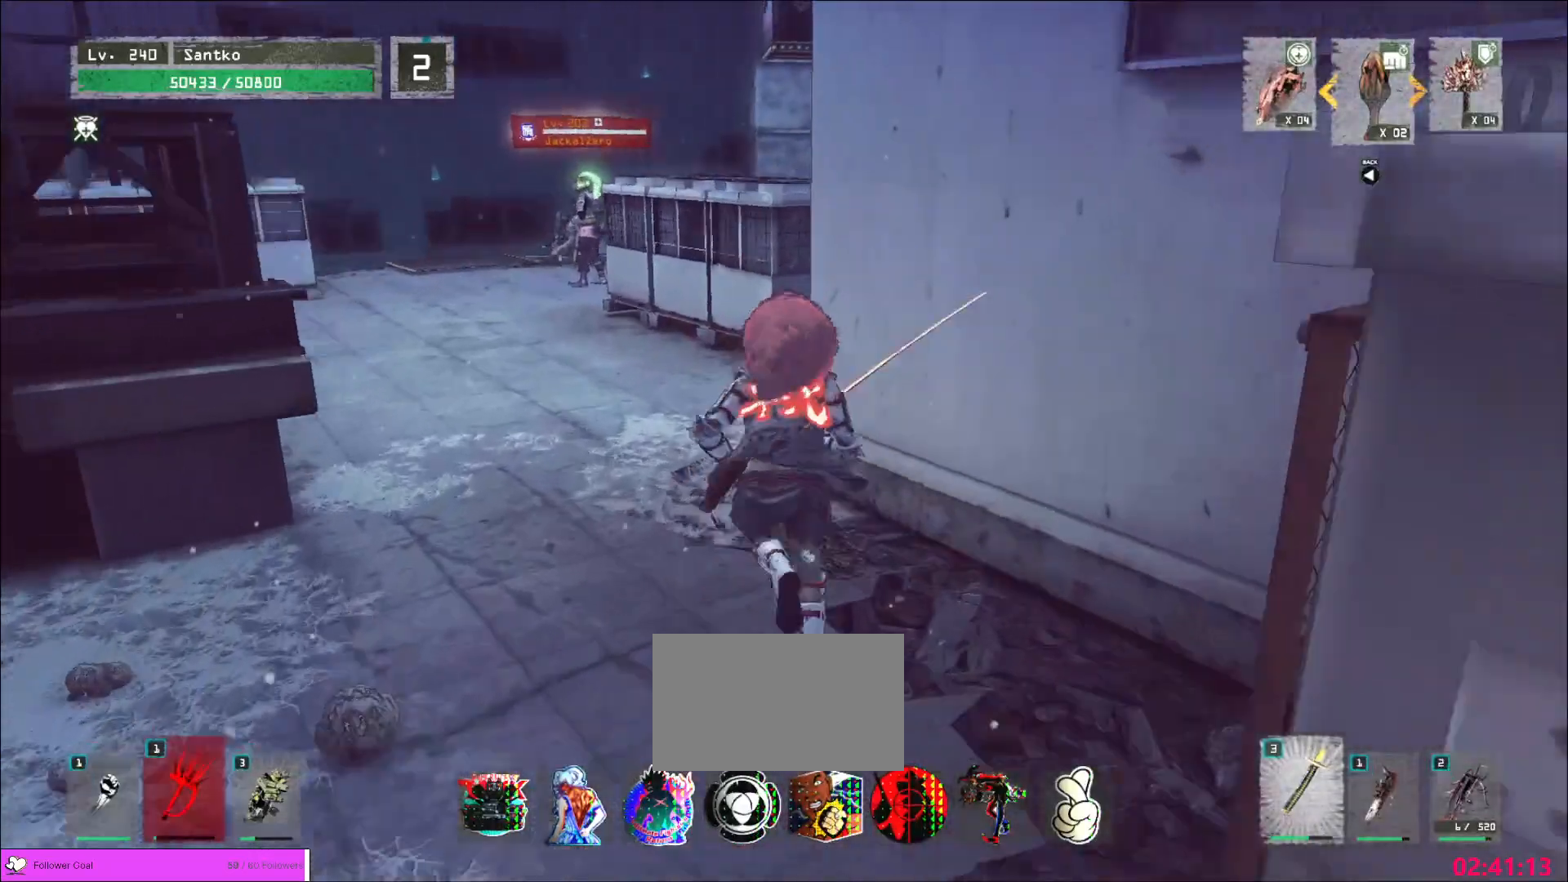
{"keys": ["a", "w"], "mouse": [], "events": [[80, "w", "up"], [160, "ctrl", "down"], [240, "ctrl", "up"], [320, "w", "down"], [480, "a", "down"]]}
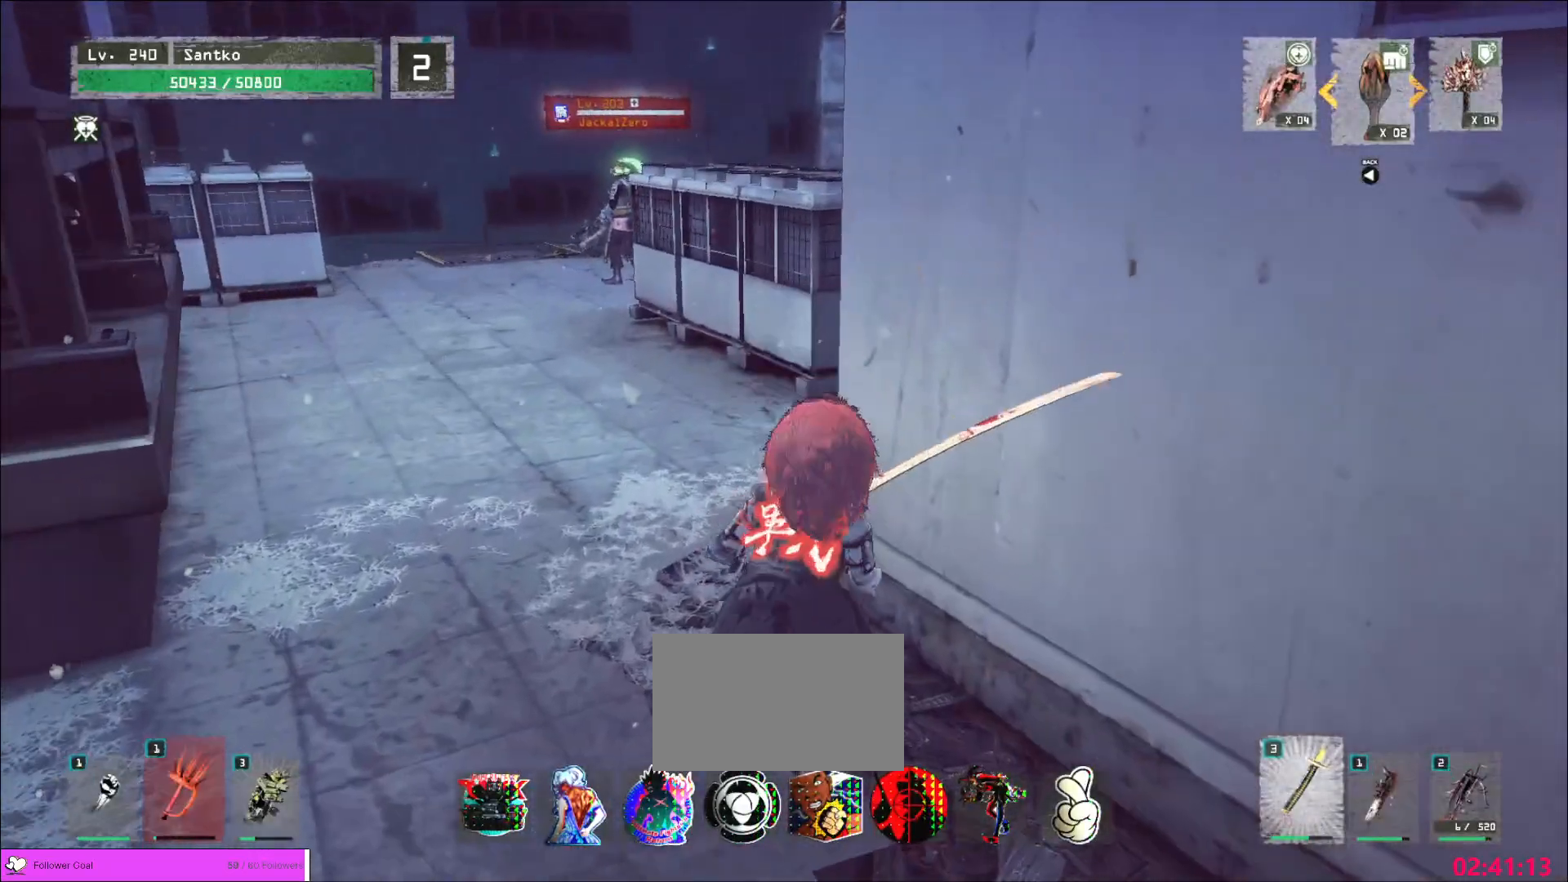
{"keys": ["a", "w"], "mouse": [], "events": [[80, "a", "up"], [240, "a", "down"], [280, "a", "up"], [400, "a", "down"]]}
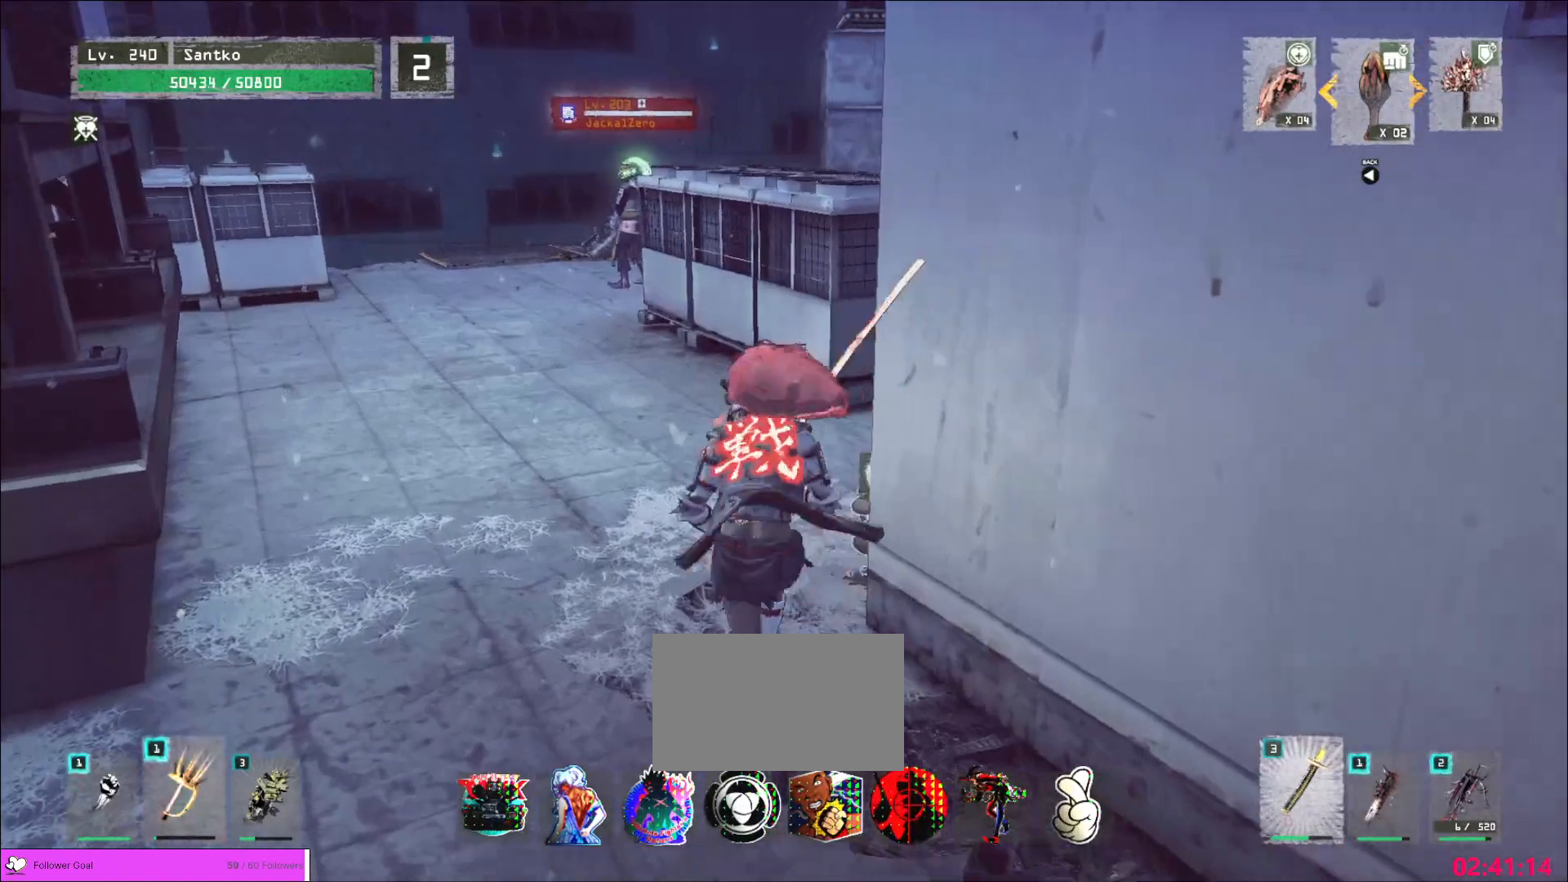
{"keys": ["w"], "mouse": [], "events": [[40, "a", "up"], [120, "a", "down"], [200, "a", "up"]]}
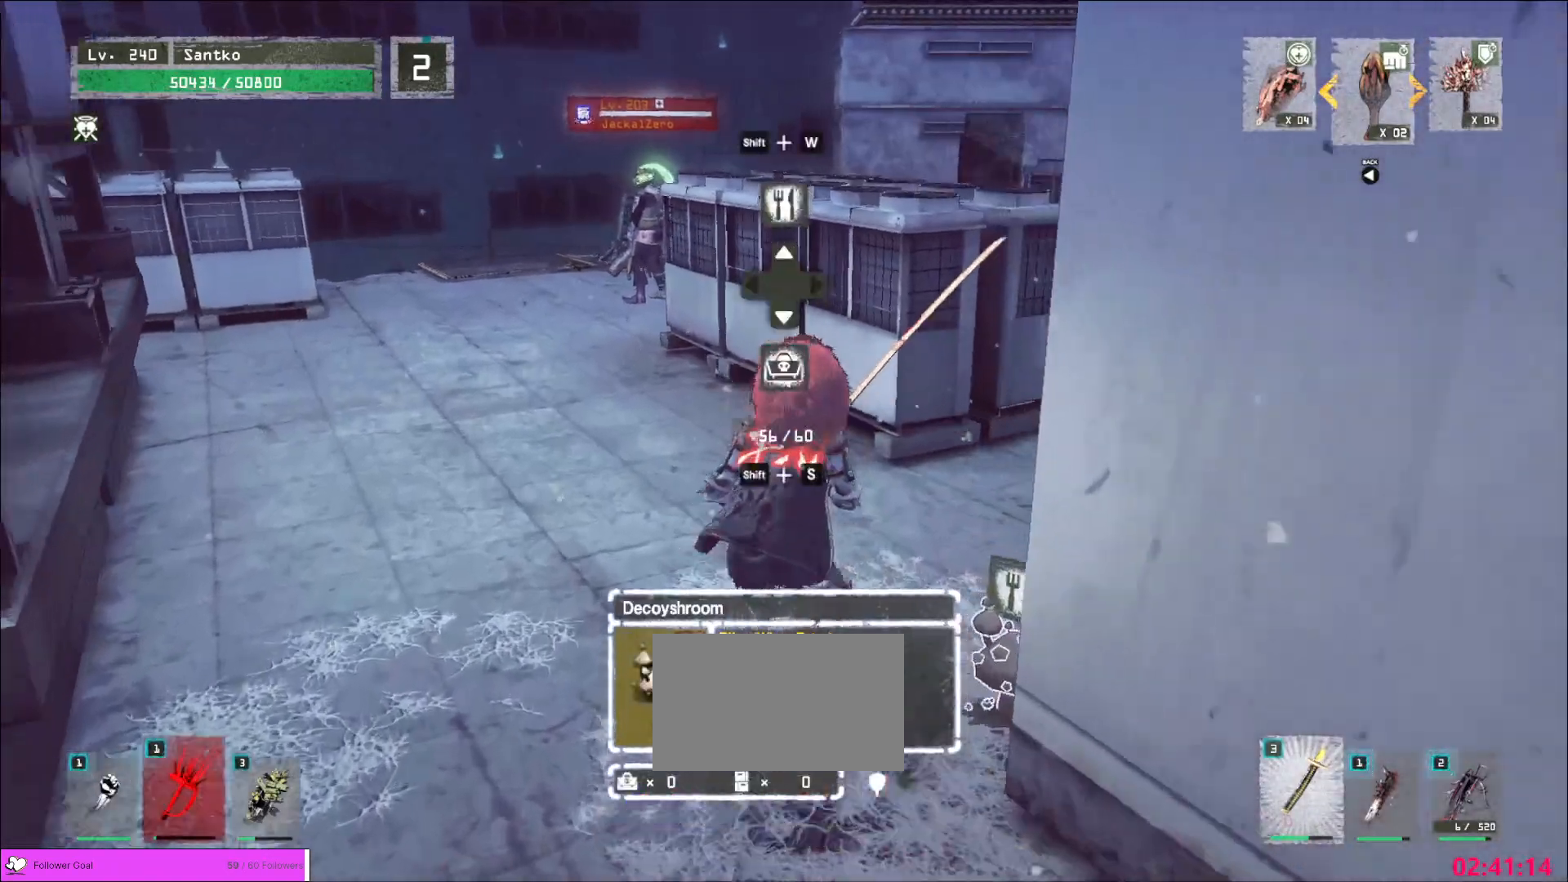
{"keys": ["w"], "mouse": [], "events": []}
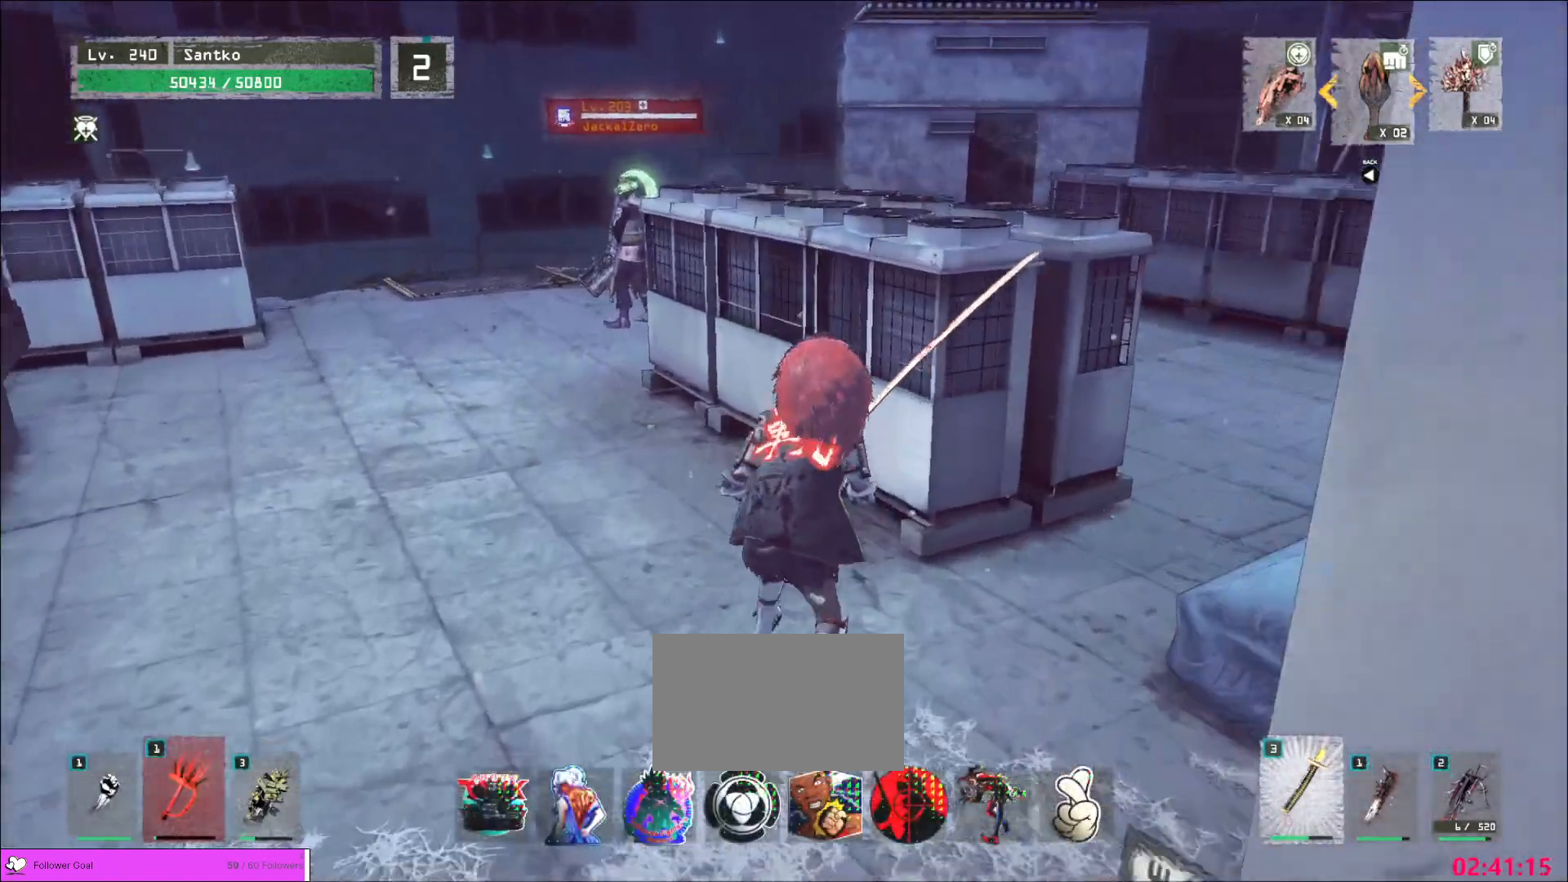
{"keys": ["w"], "mouse": [], "events": []}
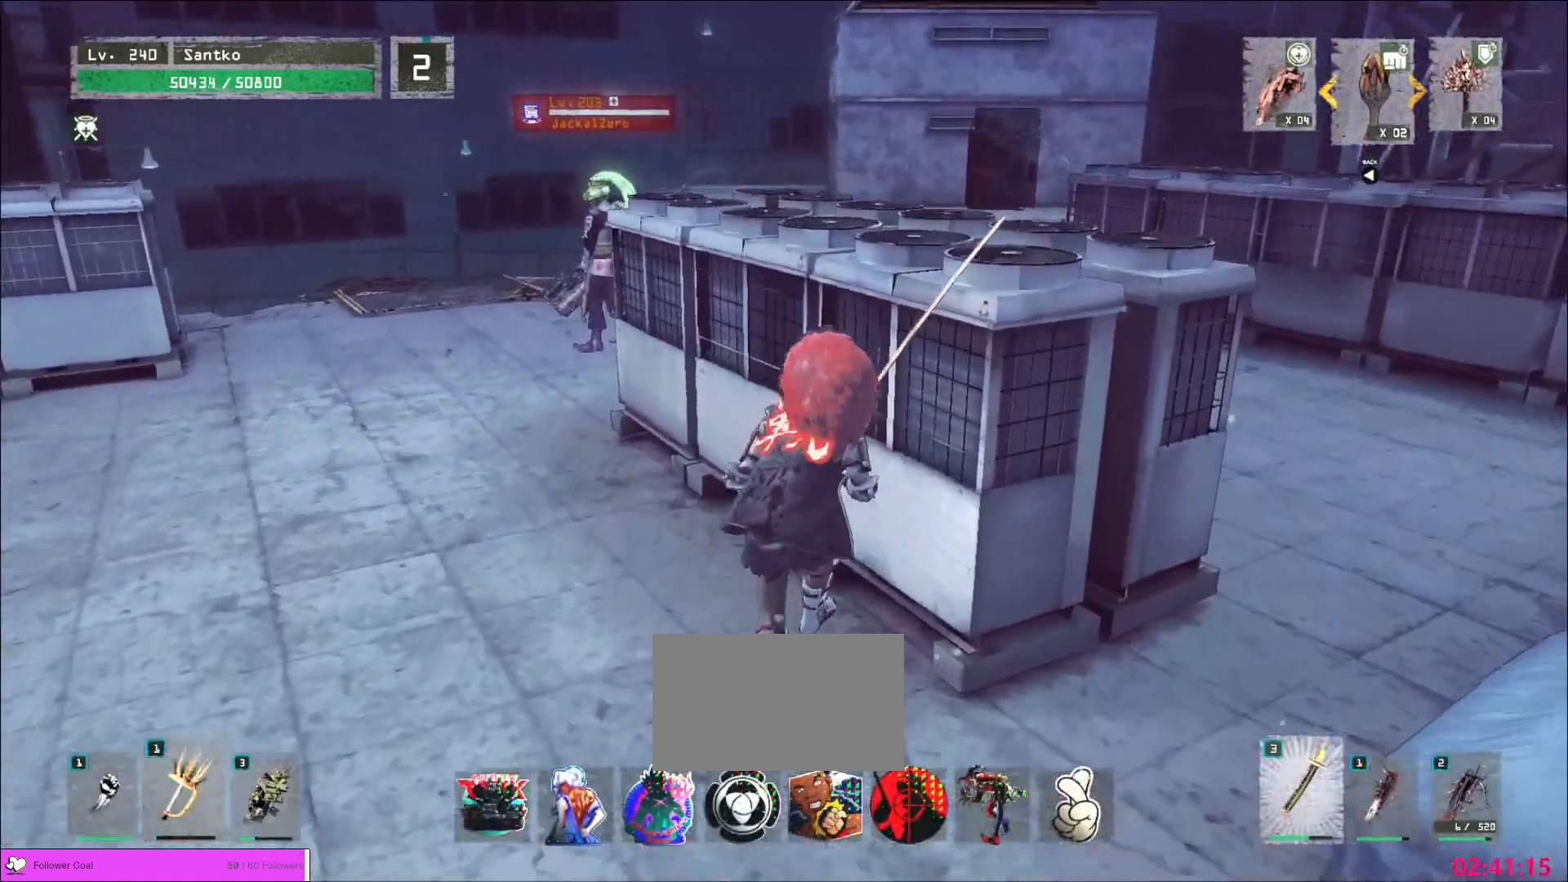
{"keys": ["a", "w"], "mouse": [], "events": [[40, "a", "down"]]}
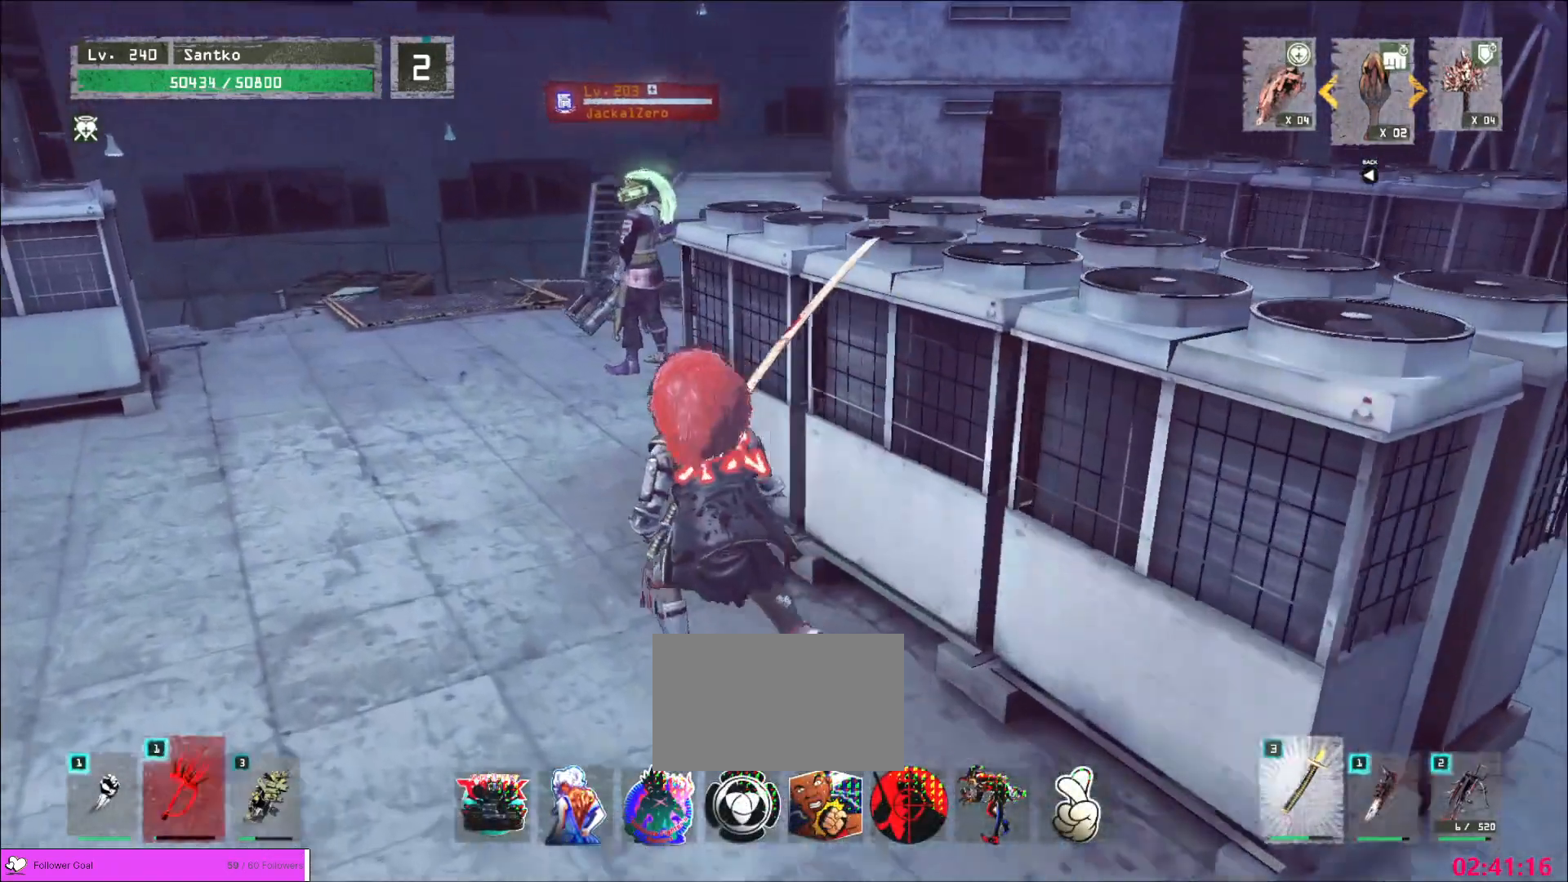
{"keys": ["a", "w"], "mouse": [], "events": []}
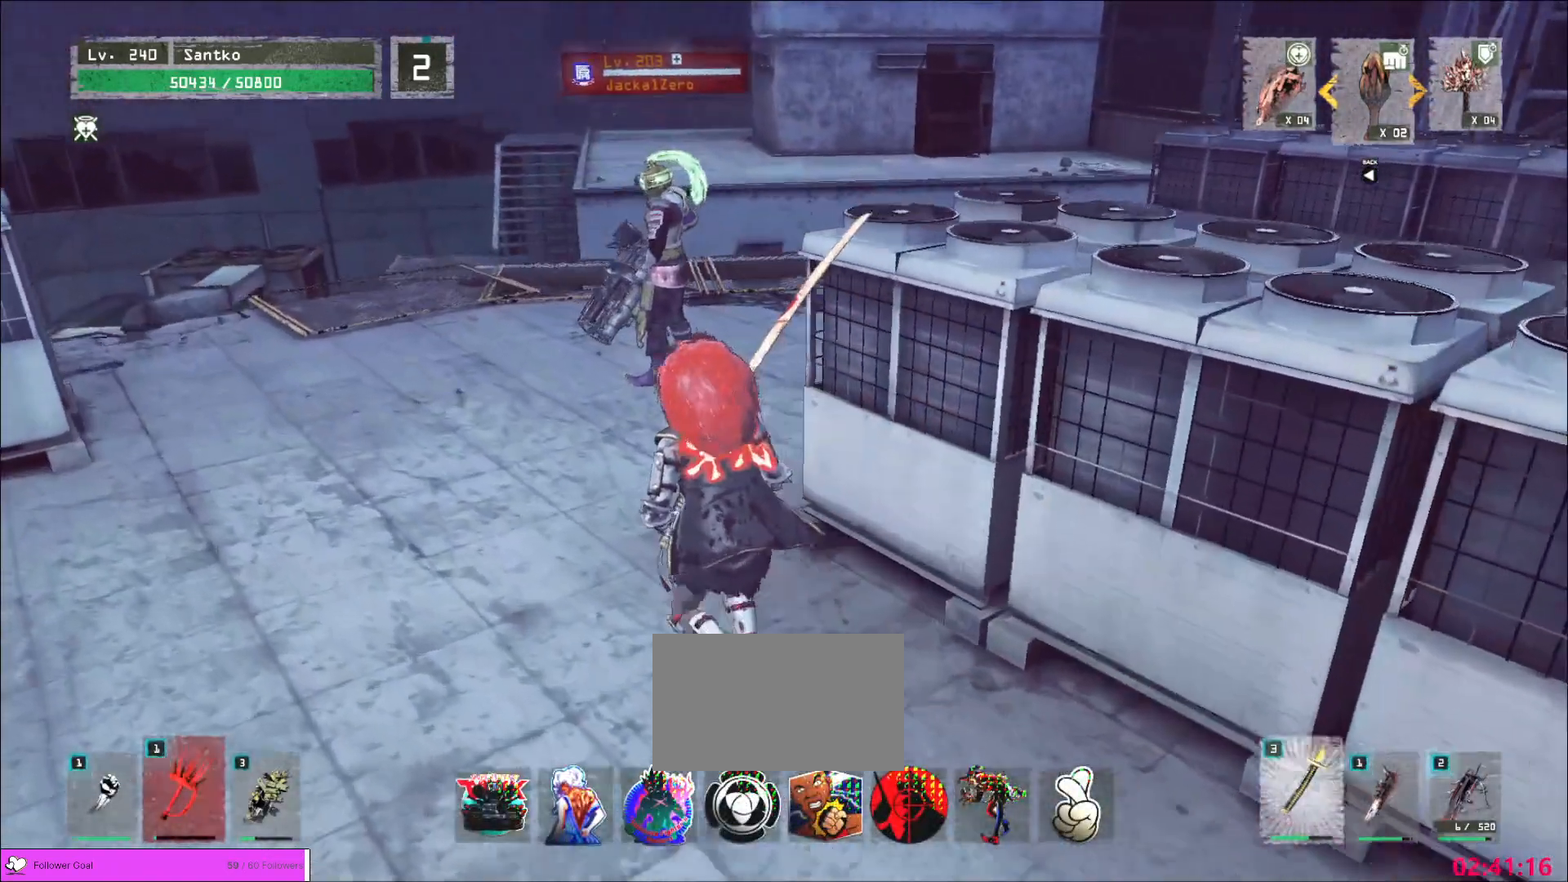
{"keys": ["w"], "mouse": [], "events": [[200, "a", "up"], [360, "q", "down"], [440, "q", "up"]]}
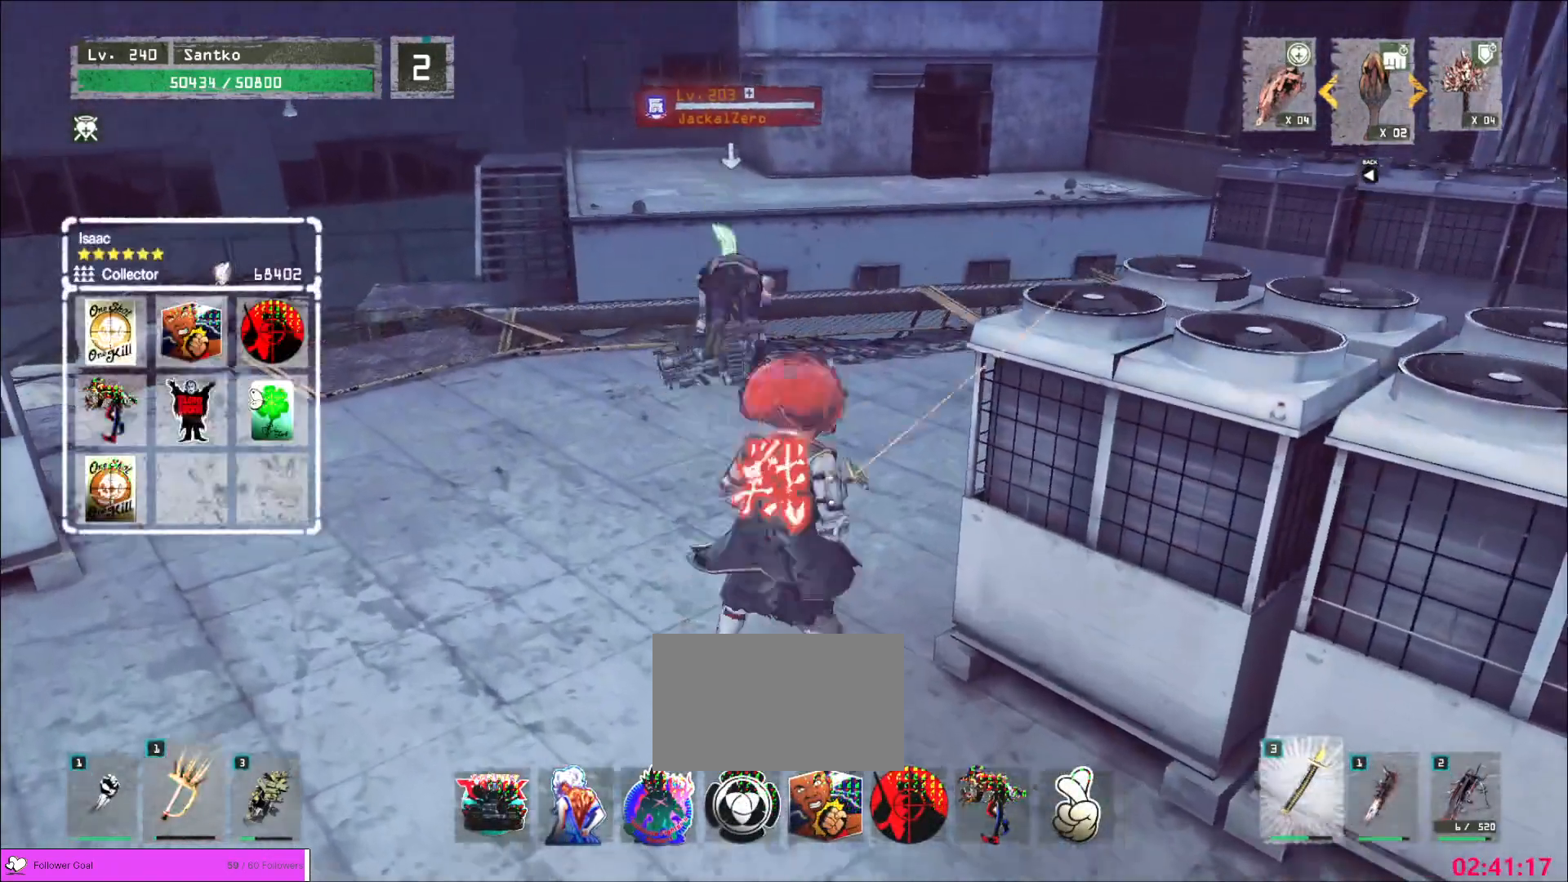
{"keys": [], "mouse": [], "events": [[320, "w", "up"], [400, "q", "down"], [480, "q", "up"]]}
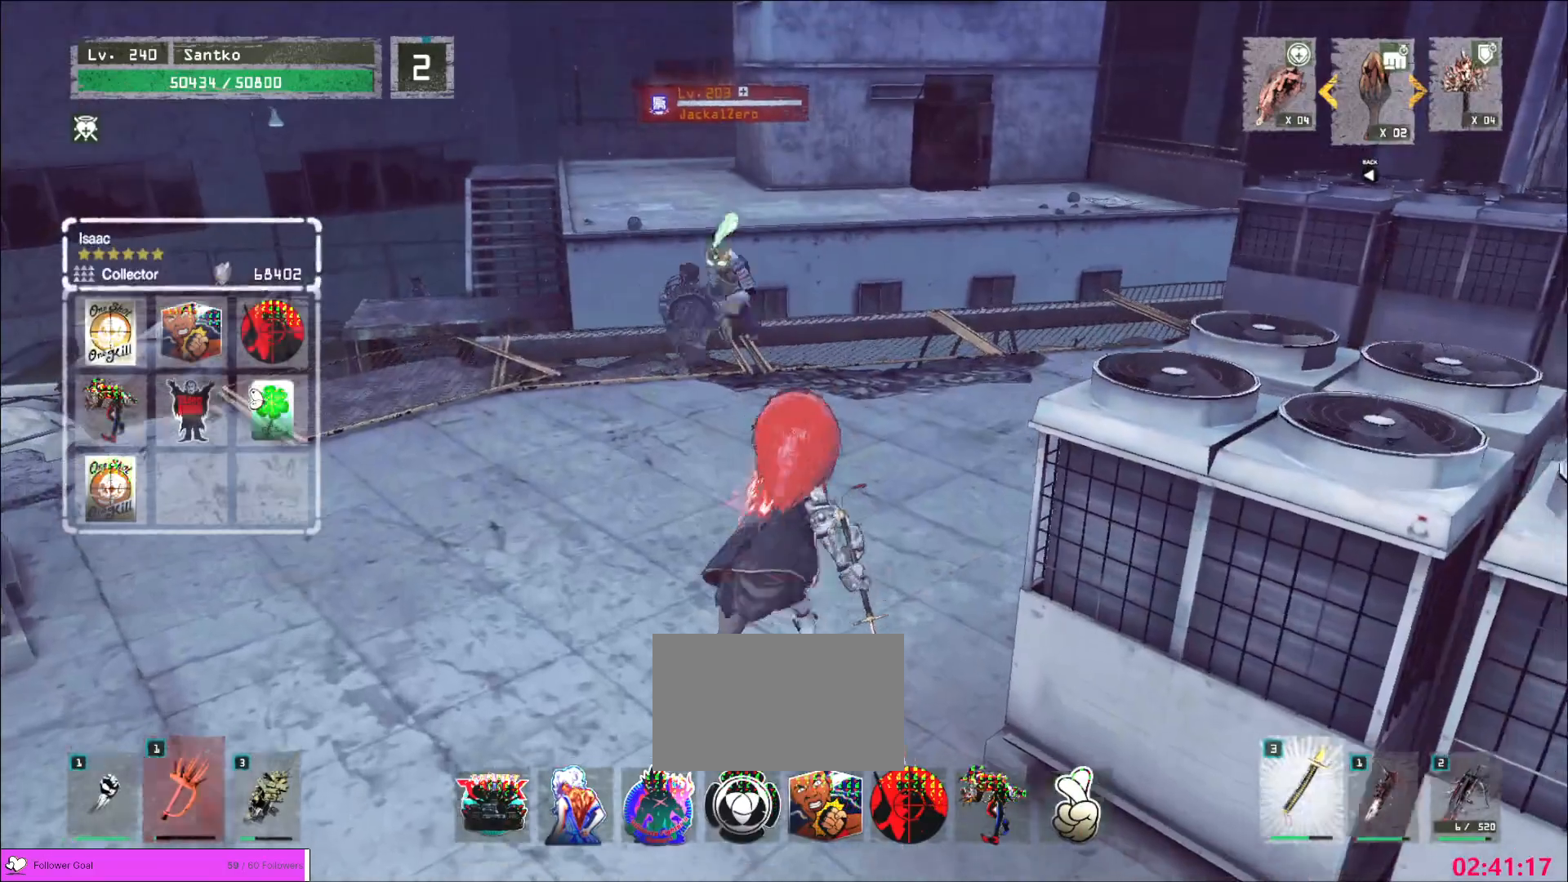
{"keys": [], "mouse": ["wheel"], "events": [[280, "mouse_wheel", "down"]]}
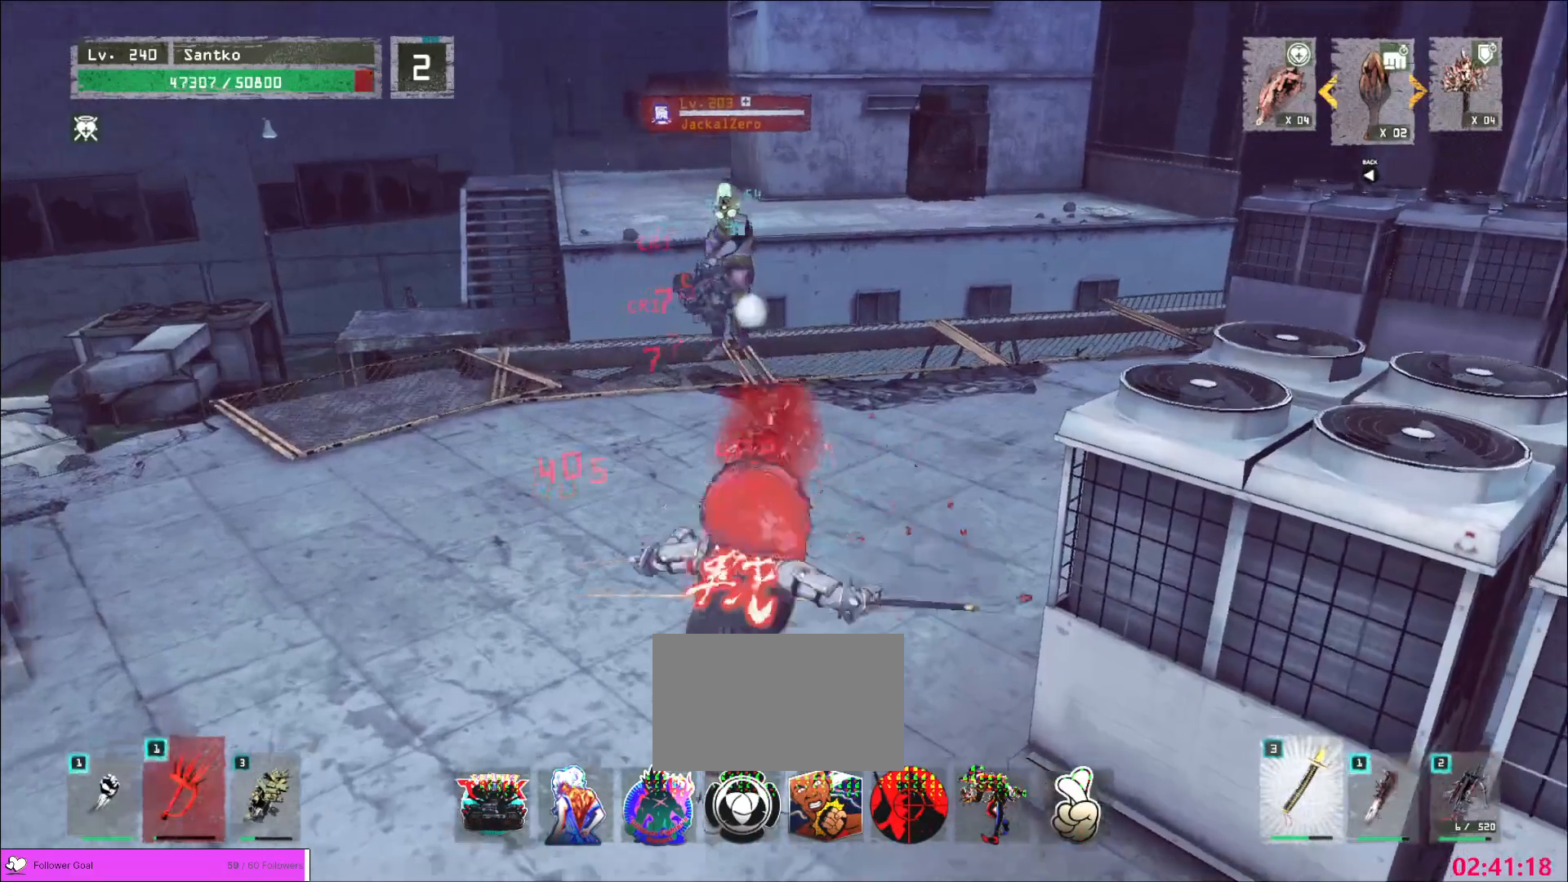
{"keys": ["d", "w"], "mouse": [], "events": [[400, "d", "down"], [440, "mouse_wheel", "up"], [480, "w", "down"]]}
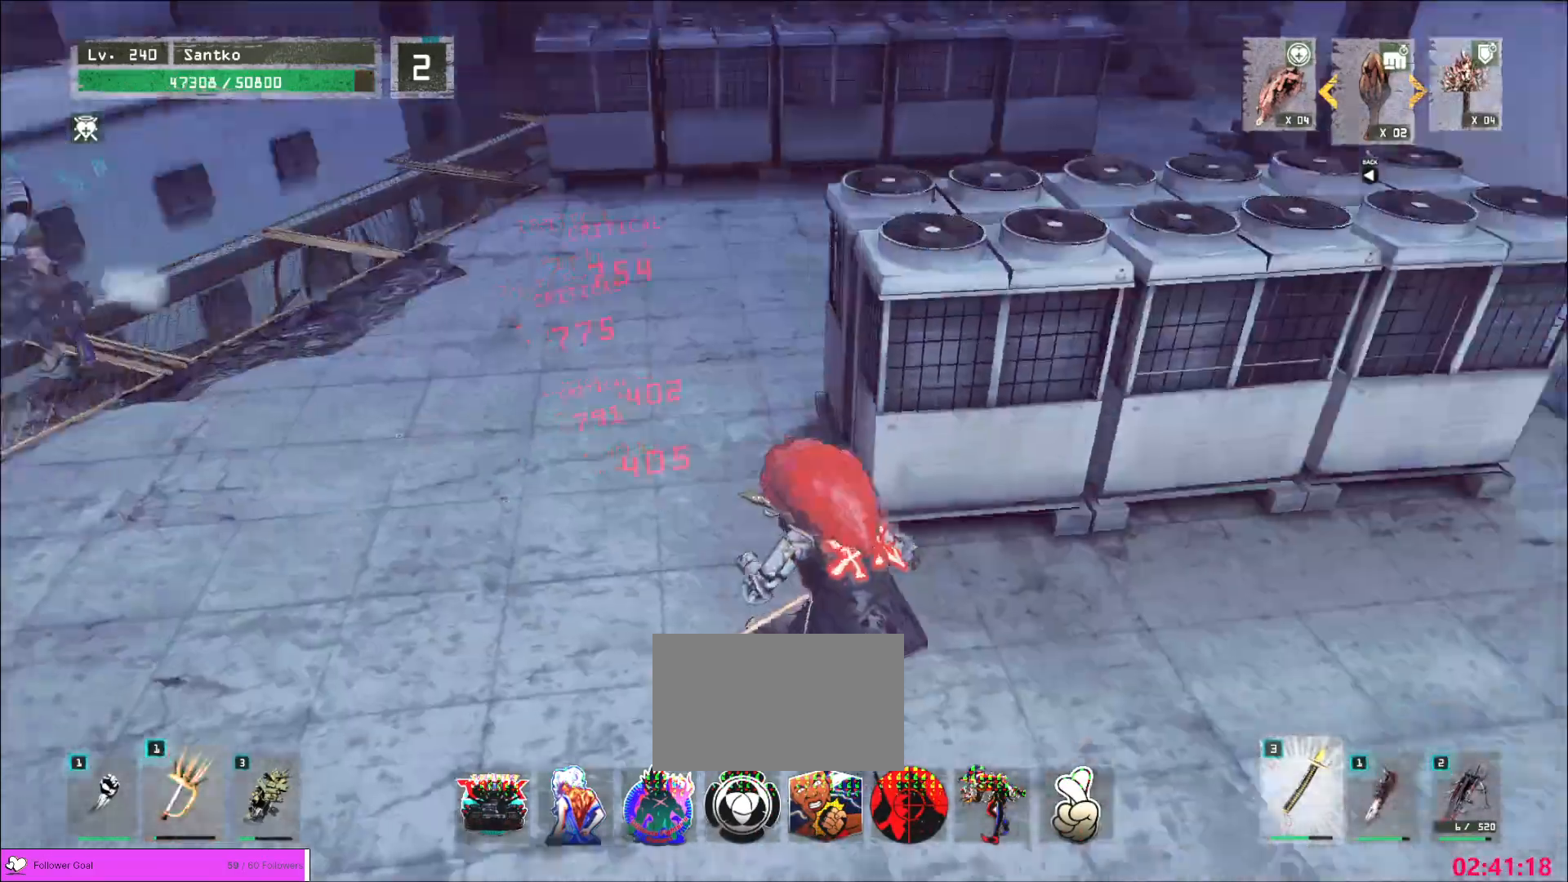
{"keys": ["w"], "mouse": [], "events": [[80, "mouse_wheel", "down"], [120, "ctrl", "down"], [200, "mouse_wheel", "up"], [240, "ctrl", "up"], [440, "d", "up"]]}
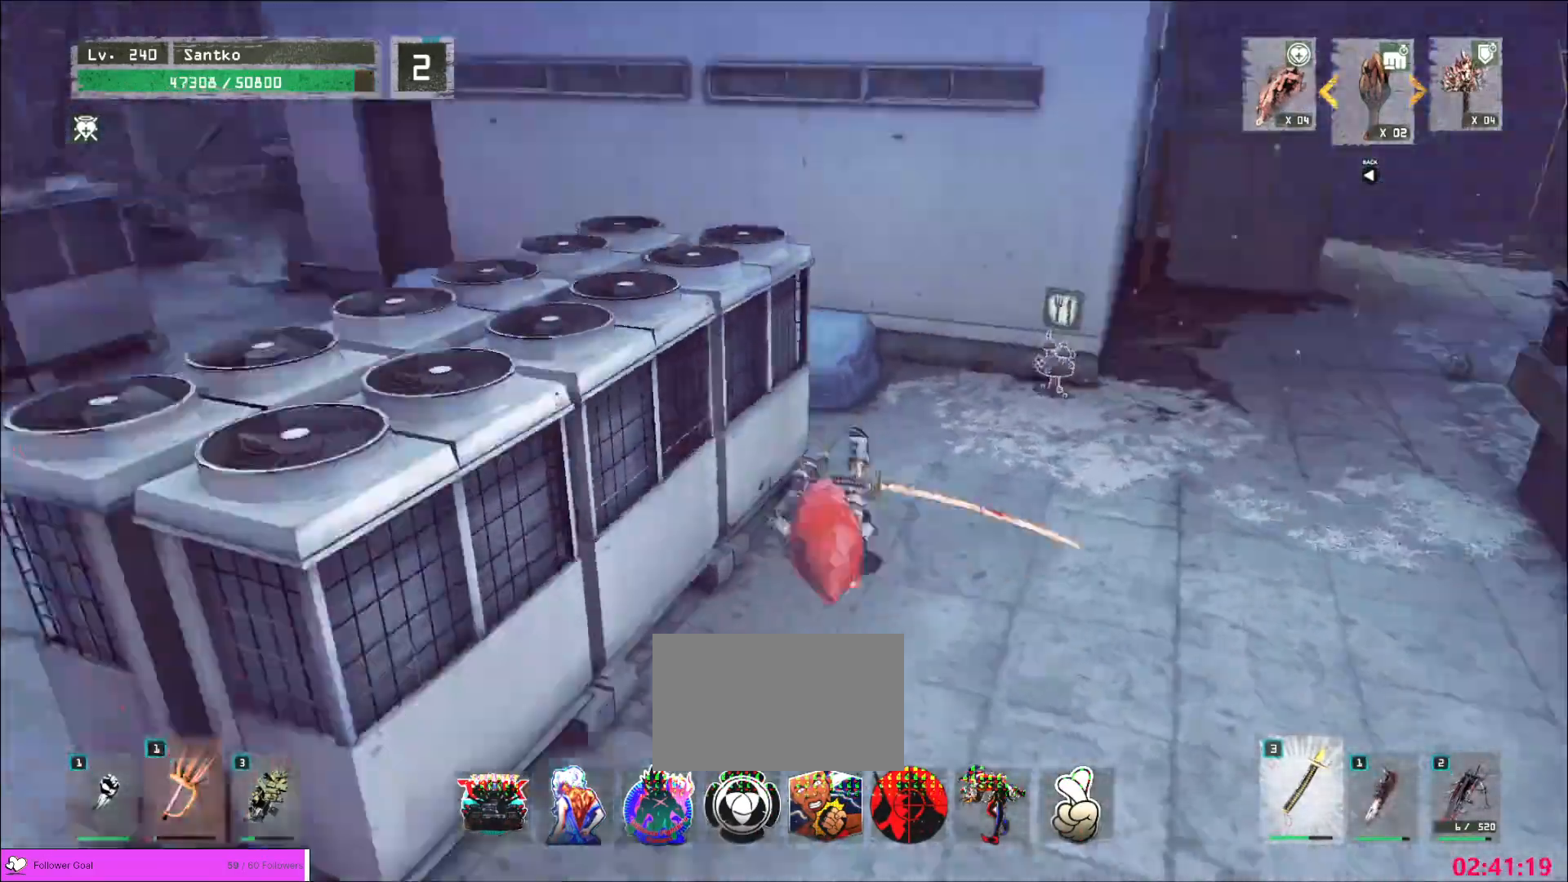
{"keys": ["d", "w"], "mouse": [], "events": [[280, "ctrl", "down"], [400, "ctrl", "up"], [440, "d", "down"]]}
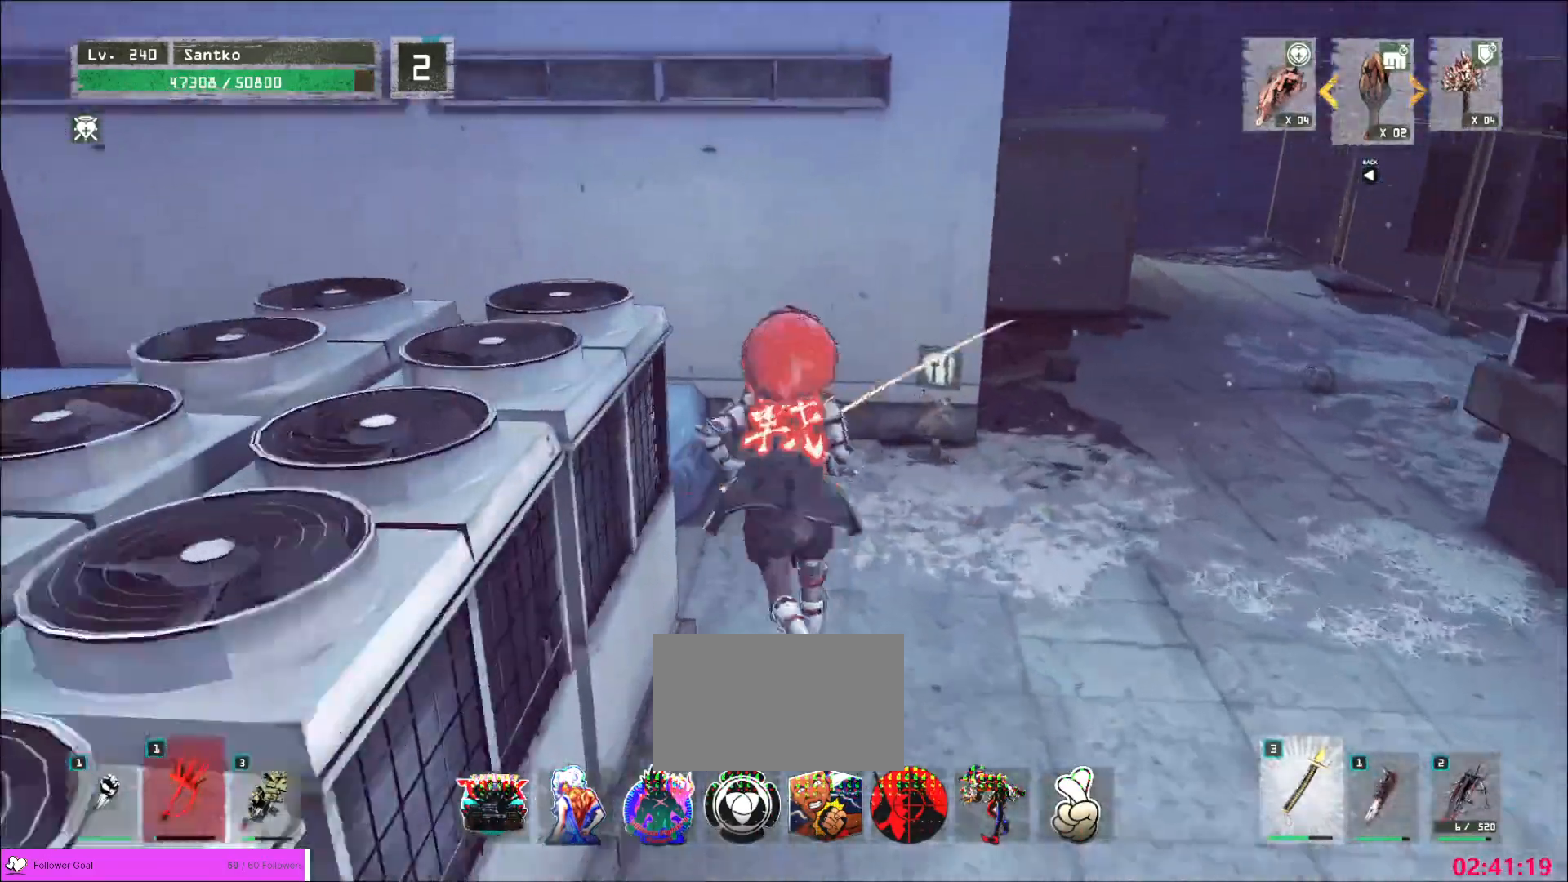
{"keys": ["d", "w"], "mouse": [], "events": []}
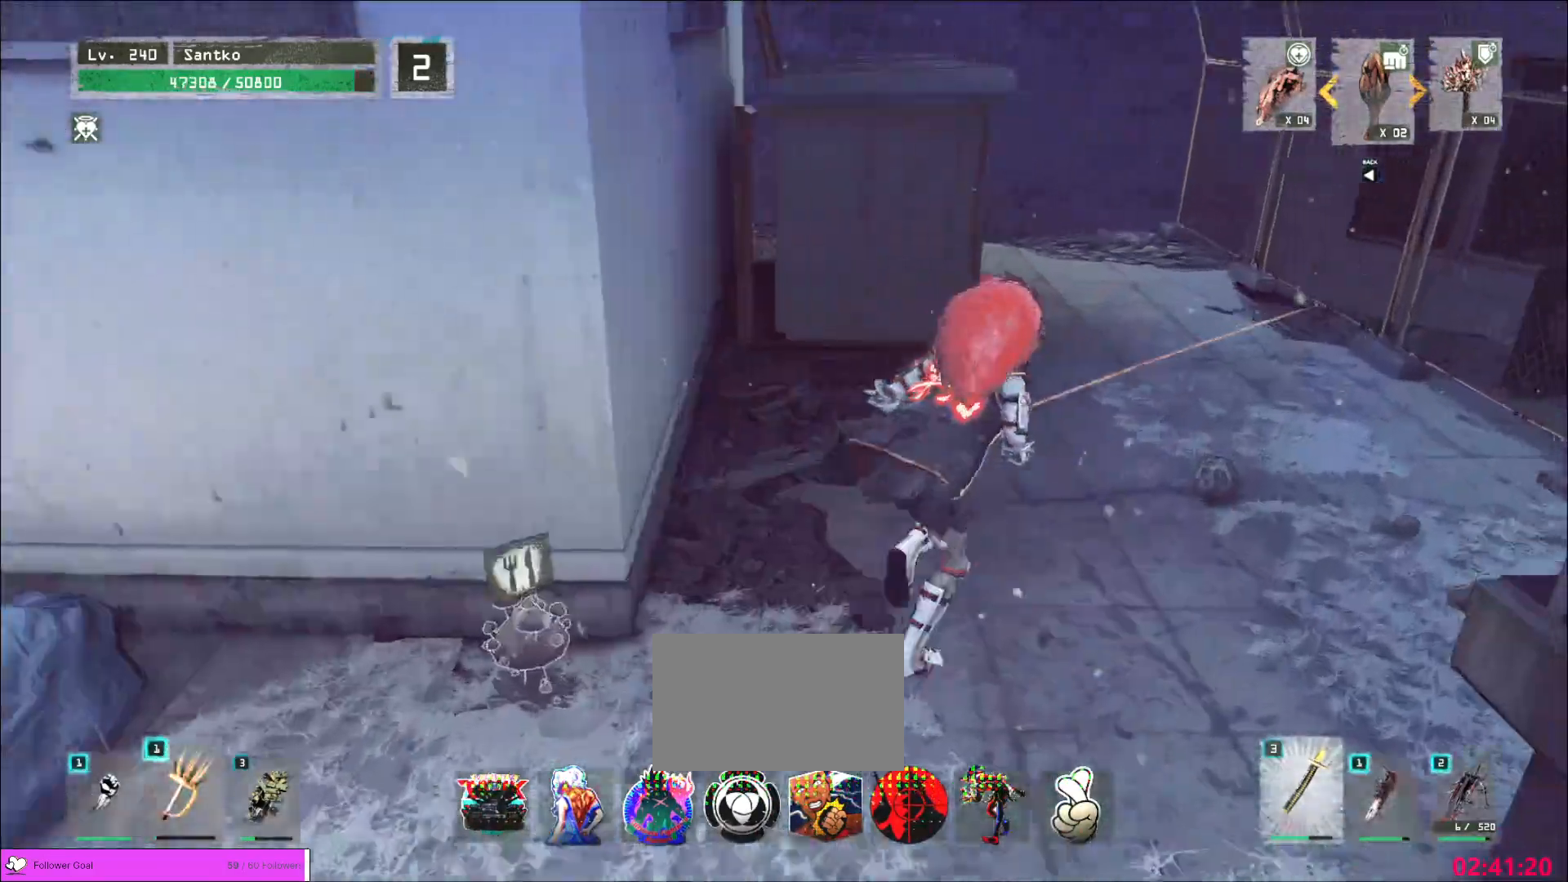
{"keys": ["w"], "mouse": [], "events": [[120, "d", "up"], [240, "d", "down"], [400, "d", "up"]]}
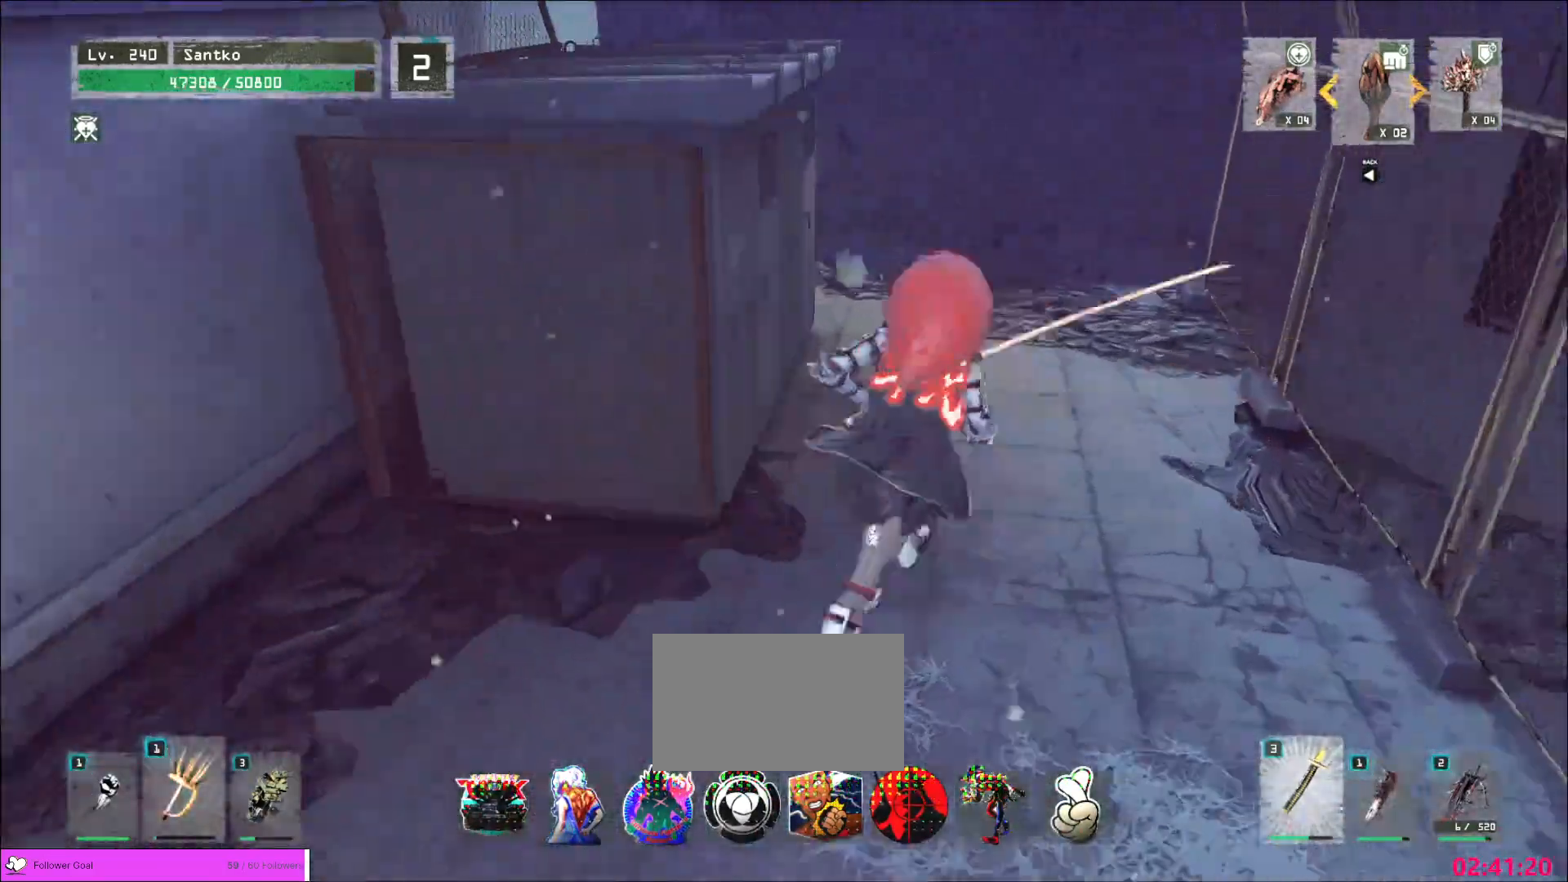
{"keys": ["w"], "mouse": [], "events": [[160, "space", "down"], [240, "space", "up"]]}
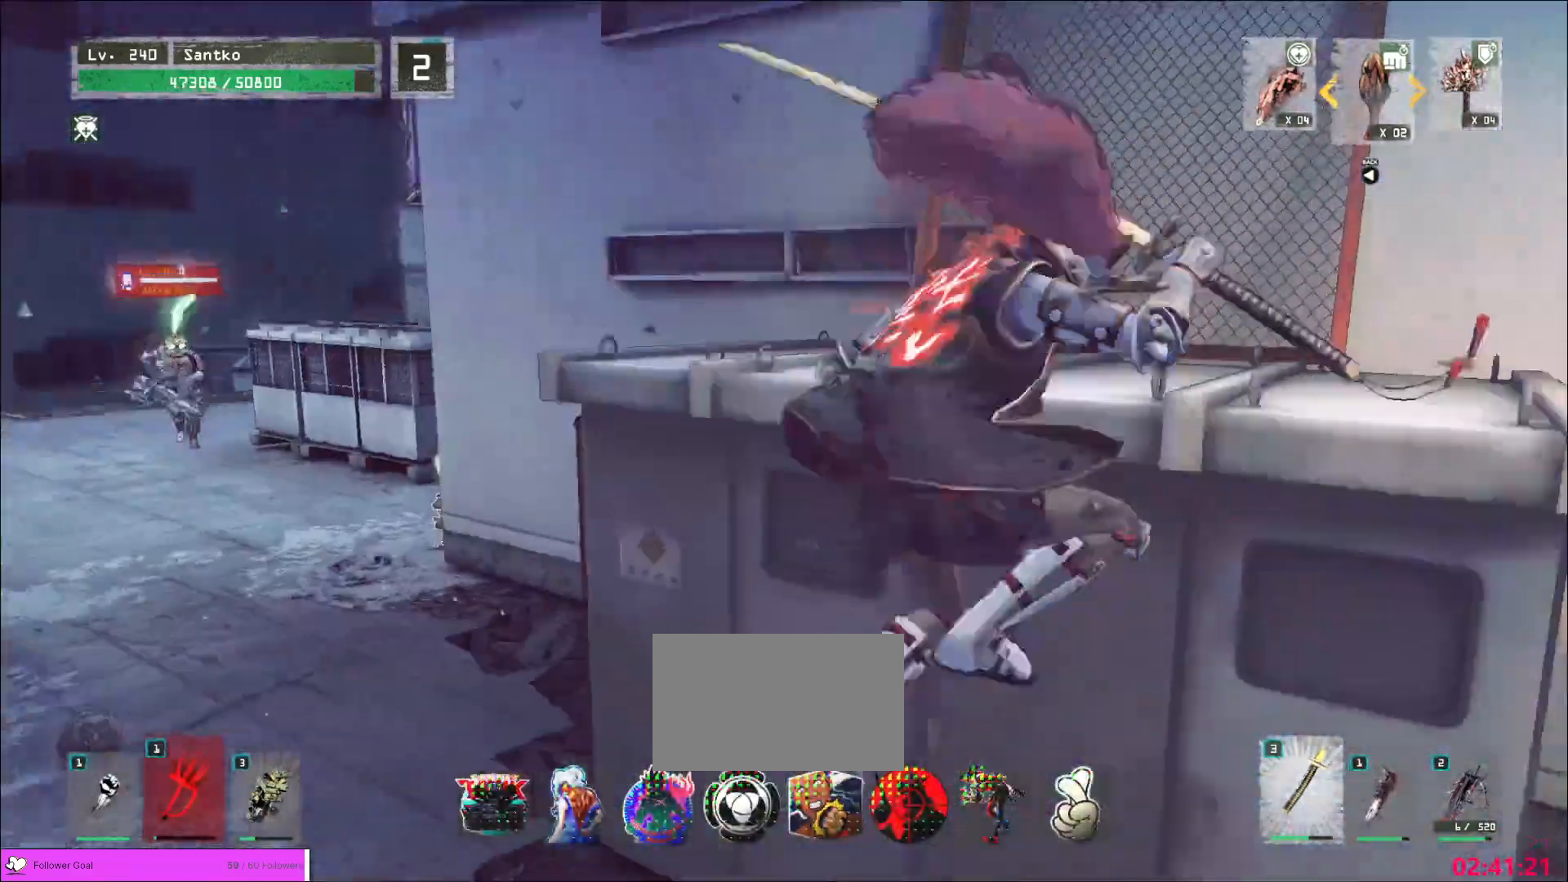
{"keys": ["d"], "mouse": [], "events": [[40, "d", "down"], [360, "w", "up"]]}
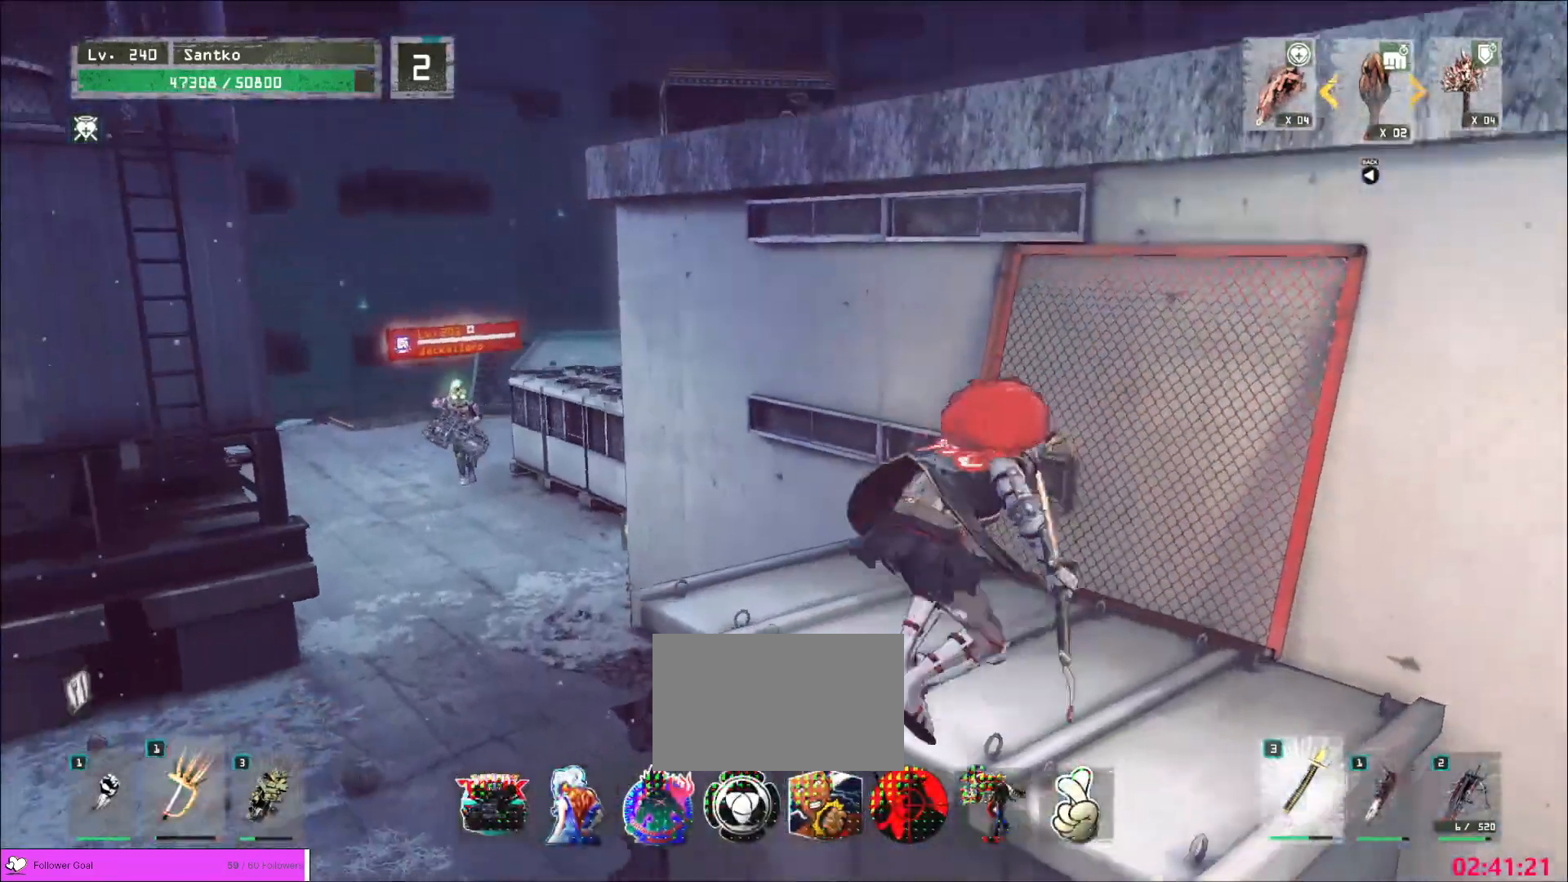
{"keys": ["d", "w"], "mouse": [], "events": [[200, "ctrl", "down"], [320, "ctrl", "up"], [320, "w", "down"], [360, "space", "down"], [480, "space", "up"]]}